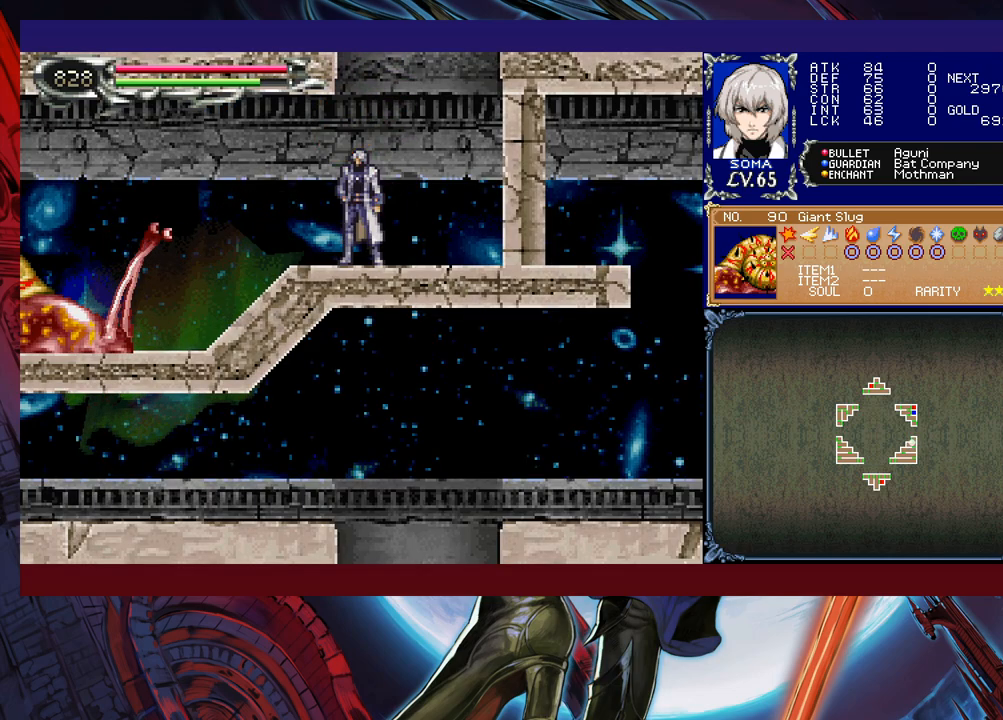
Gameplay with a controller (Xbox layout); each line is a JSON object with the inputs held at the frame after it. "events" lists button and stick changes between this image and that frame as [ms after this image, input, new state], when the widget could be followed in between. Not read: L2 R2 right_stick.
{"buttons": [], "left_stick": "center", "events": [[17, "left_stick", "up"], [67, "A", "down"], [150, "A", "up"], [217, "left_stick", "center"]]}
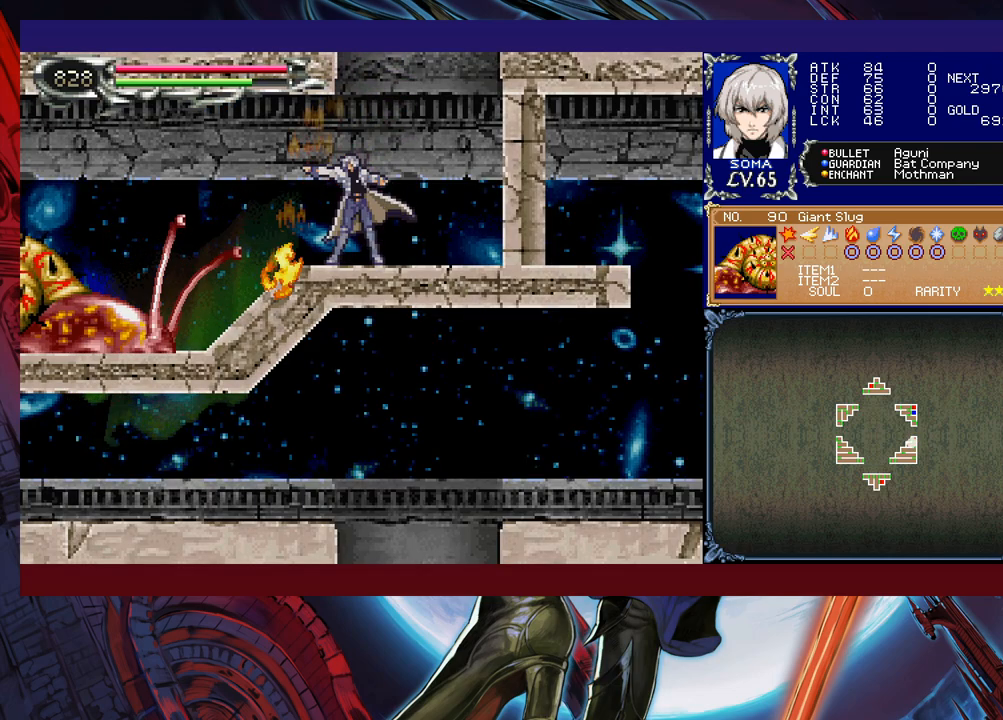
{"buttons": [], "left_stick": "right", "events": [[167, "left_stick", "right"]]}
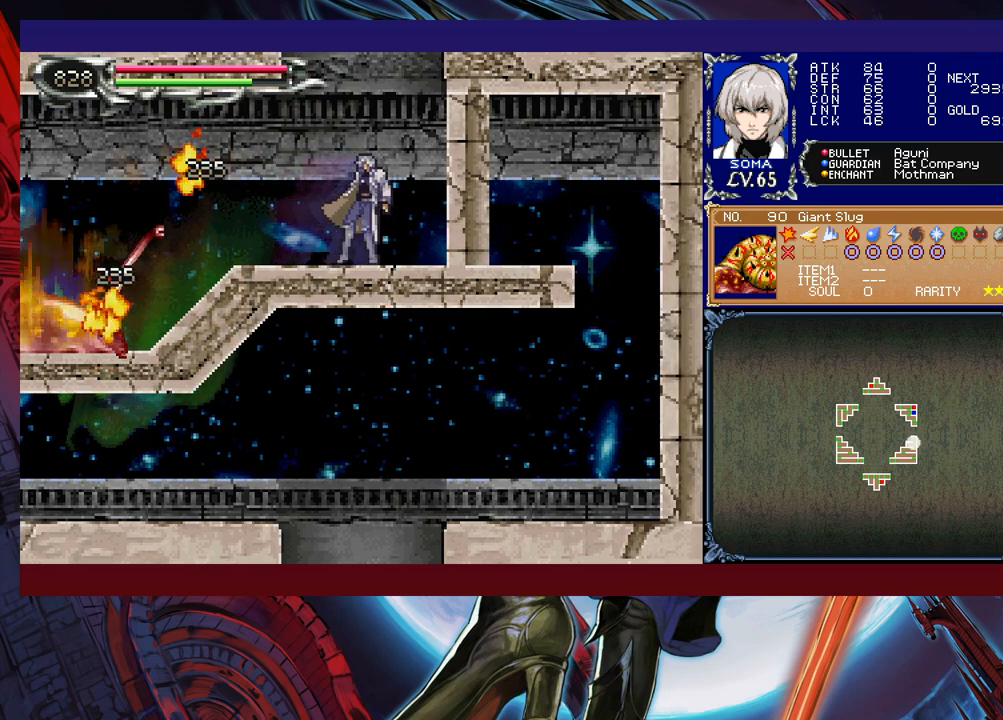
{"buttons": ["B"], "left_stick": "center", "events": [[67, "B", "down"], [117, "left_stick", "center"], [317, "B", "up"], [367, "B", "down"]]}
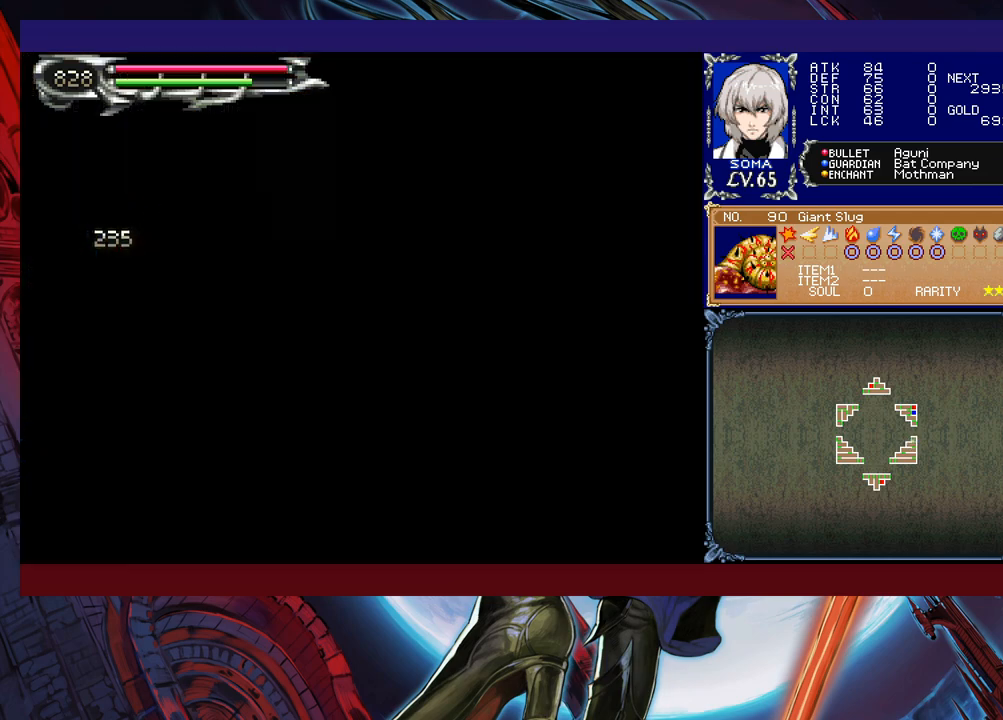
{"buttons": [], "left_stick": "left", "events": [[100, "B", "up"], [217, "left_stick", "left"]]}
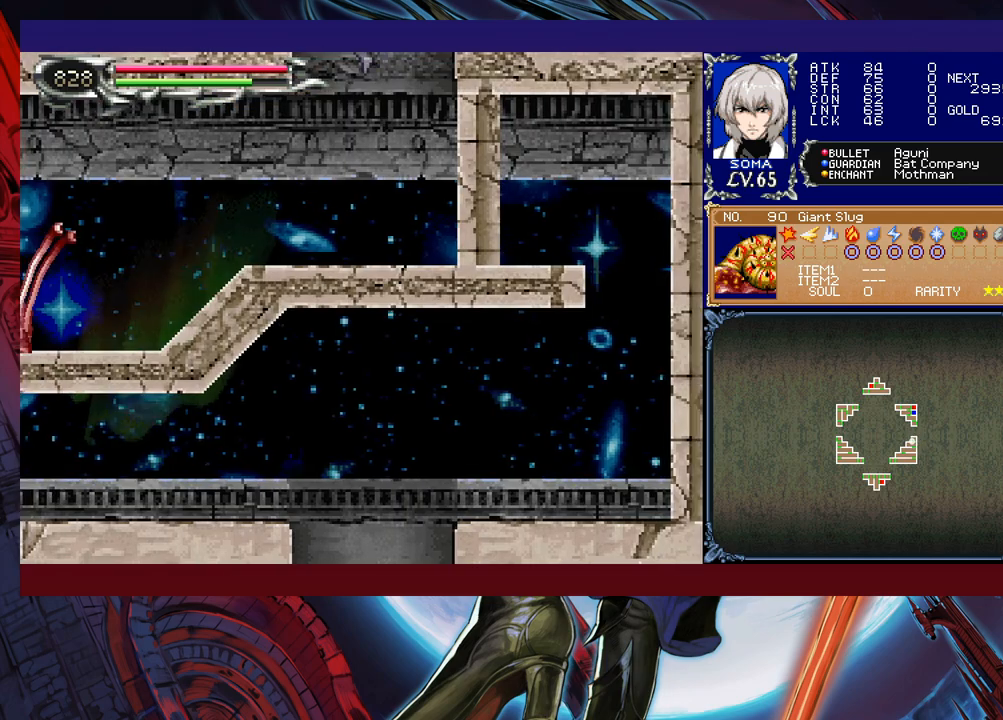
{"buttons": [], "left_stick": "center", "events": [[167, "left_stick", "up-left"], [267, "A", "down"], [367, "A", "up"], [417, "left_stick", "center"]]}
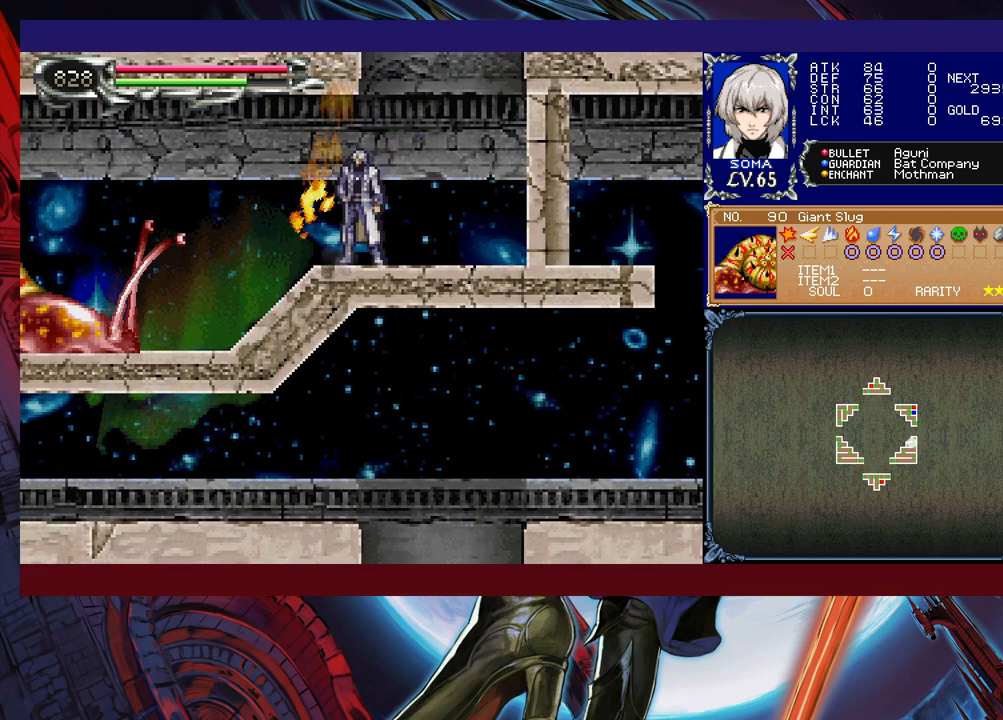
{"buttons": [], "left_stick": "right", "events": [[417, "left_stick", "right"]]}
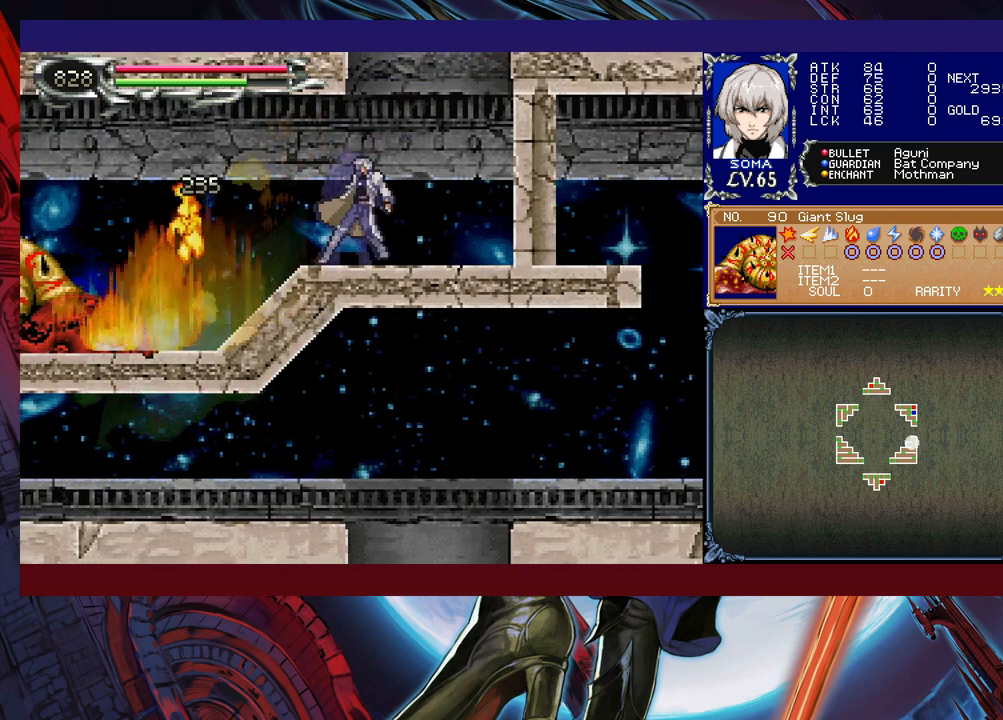
{"buttons": ["B"], "left_stick": "center", "events": [[350, "B", "down"], [417, "left_stick", "center"]]}
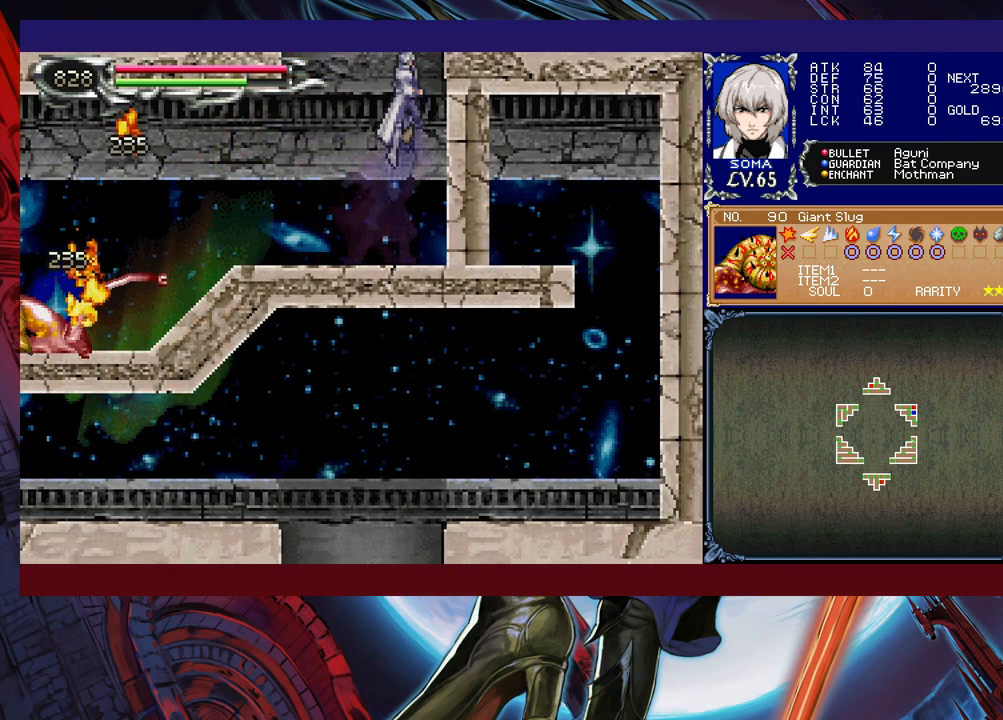
{"buttons": [], "left_stick": "left", "events": [[100, "B", "up"], [117, "B", "down"], [267, "B", "up"], [367, "B", "down"], [467, "B", "up"], [467, "left_stick", "left"]]}
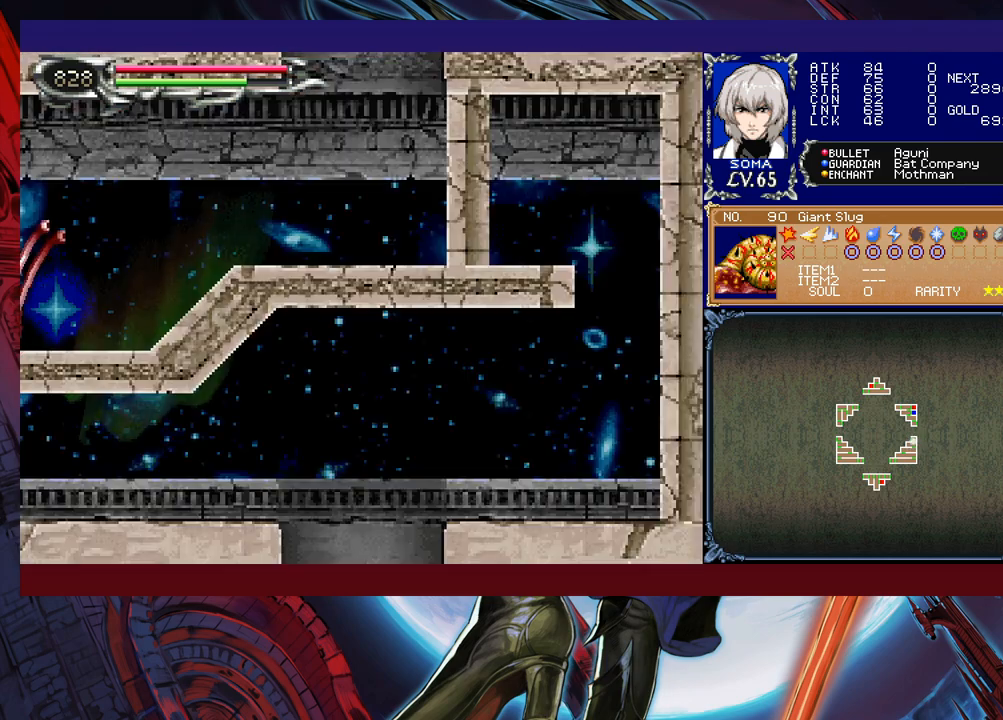
{"buttons": [], "left_stick": "up-left", "events": [[317, "left_stick", "up-left"], [367, "A", "down"], [467, "A", "up"]]}
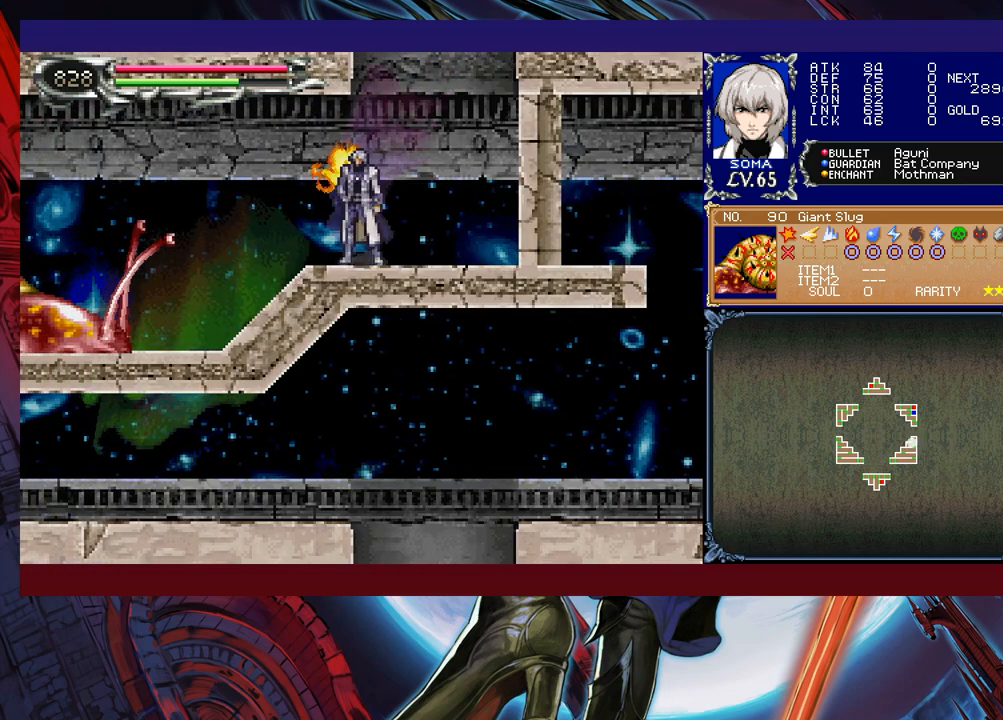
{"buttons": [], "left_stick": "center", "events": [[67, "left_stick", "center"]]}
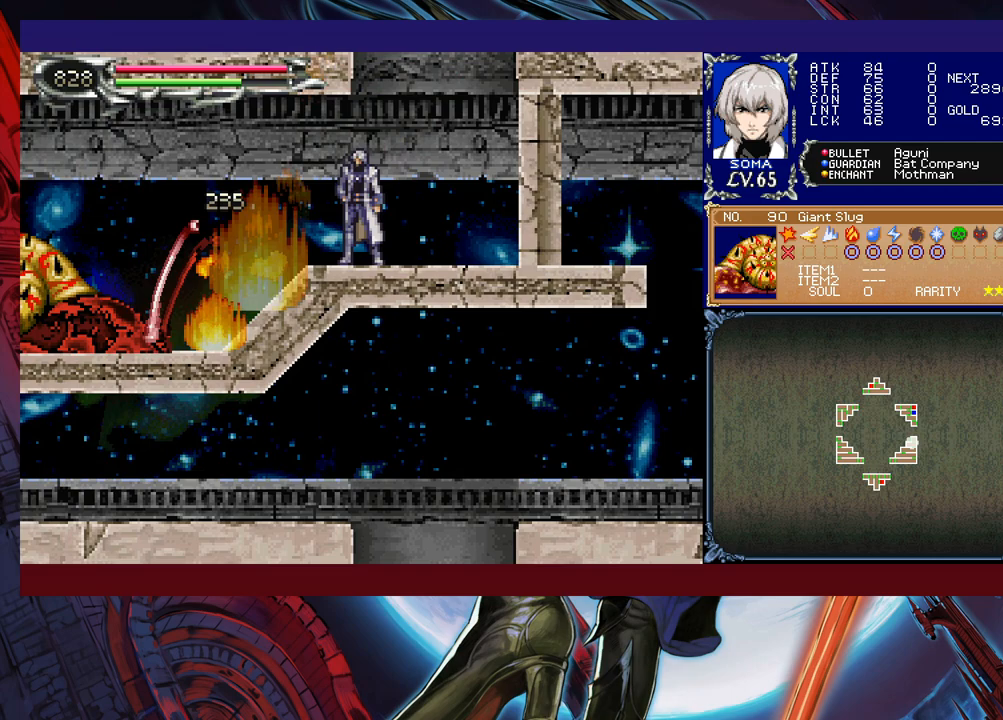
{"buttons": [], "left_stick": "right", "events": [[317, "left_stick", "right"]]}
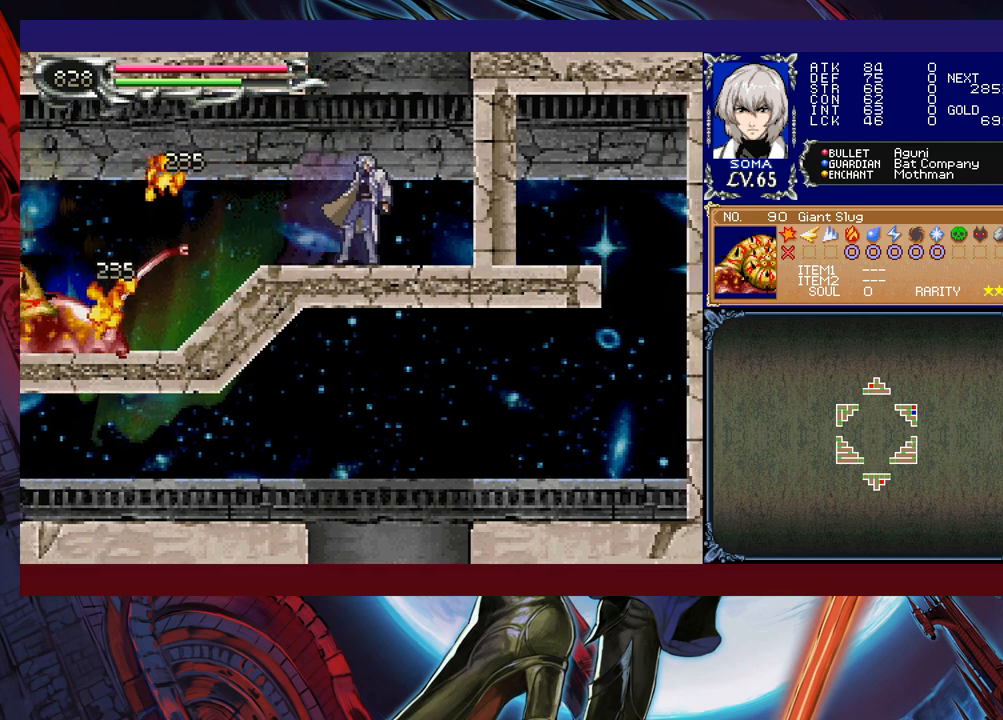
{"buttons": ["B"], "left_stick": "center", "events": [[67, "B", "down"], [217, "left_stick", "center"], [267, "B", "up"], [350, "B", "down"]]}
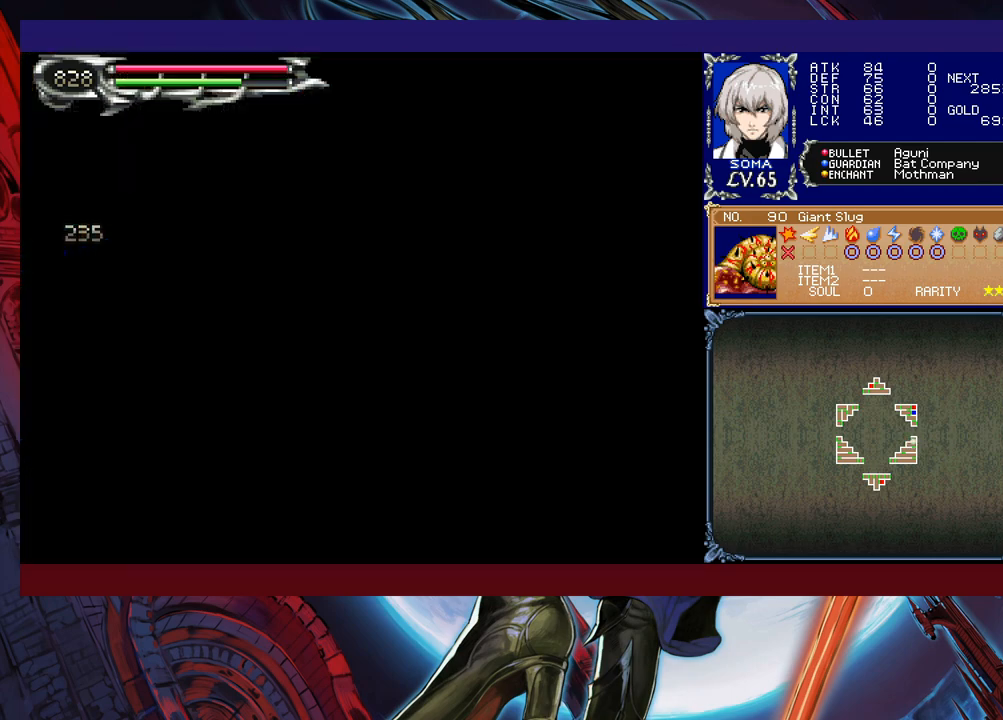
{"buttons": ["A"], "left_stick": "up-left", "events": [[17, "B", "up"], [67, "left_stick", "left"], [417, "left_stick", "up-left"], [500, "A", "down"]]}
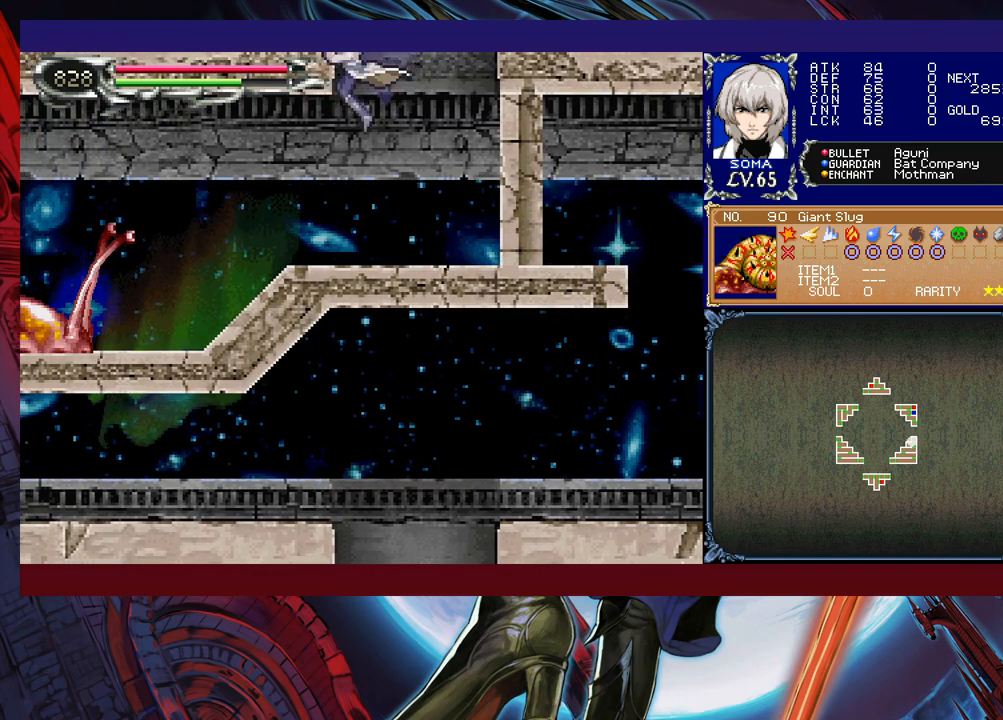
{"buttons": ["A"], "left_stick": "up", "events": [[150, "A", "up"], [217, "left_stick", "center"], [417, "left_stick", "up"], [500, "A", "down"]]}
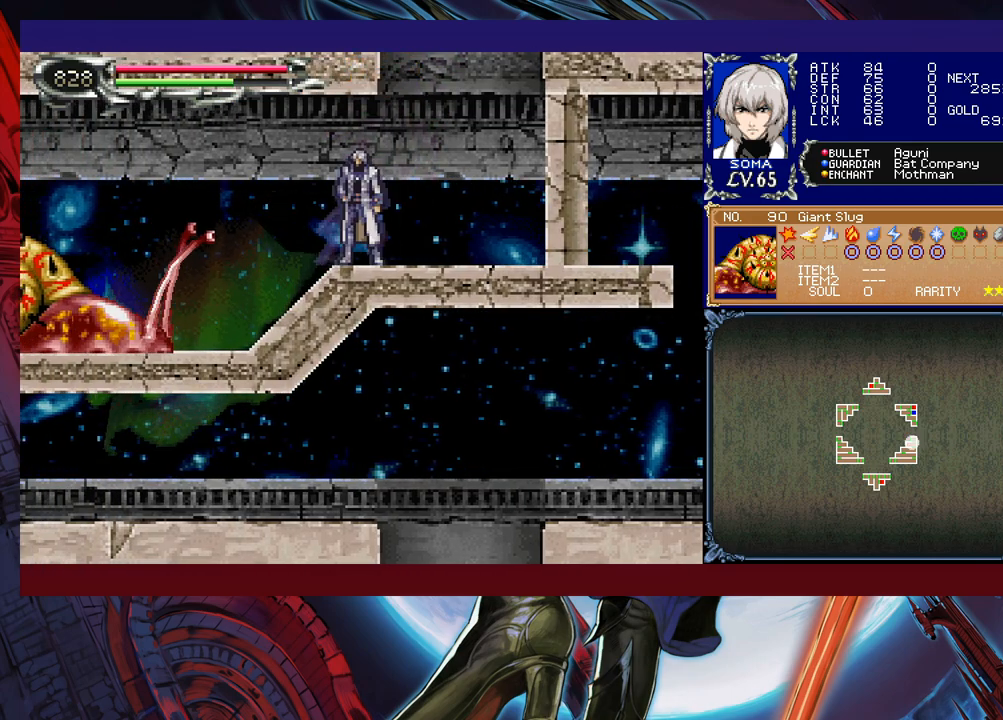
{"buttons": [], "left_stick": "down", "events": [[67, "A", "up"], [150, "left_stick", "center"], [417, "Y", "down"], [450, "left_stick", "down"], [500, "Y", "up"]]}
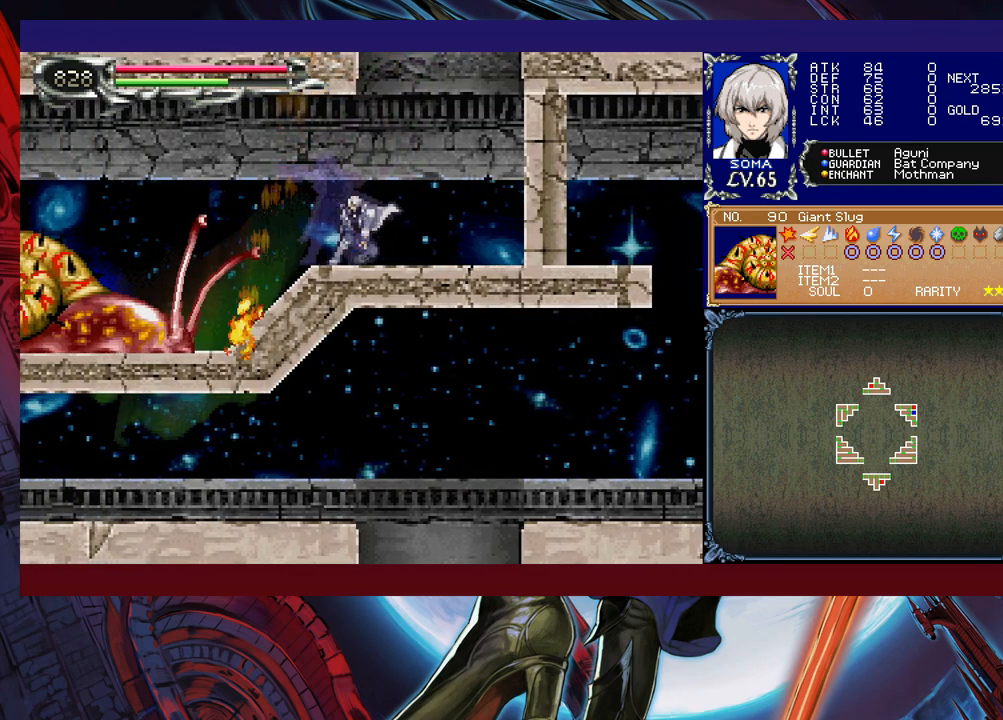
{"buttons": ["B"], "left_stick": "right", "events": [[50, "left_stick", "center"], [167, "left_stick", "right"], [367, "B", "down"]]}
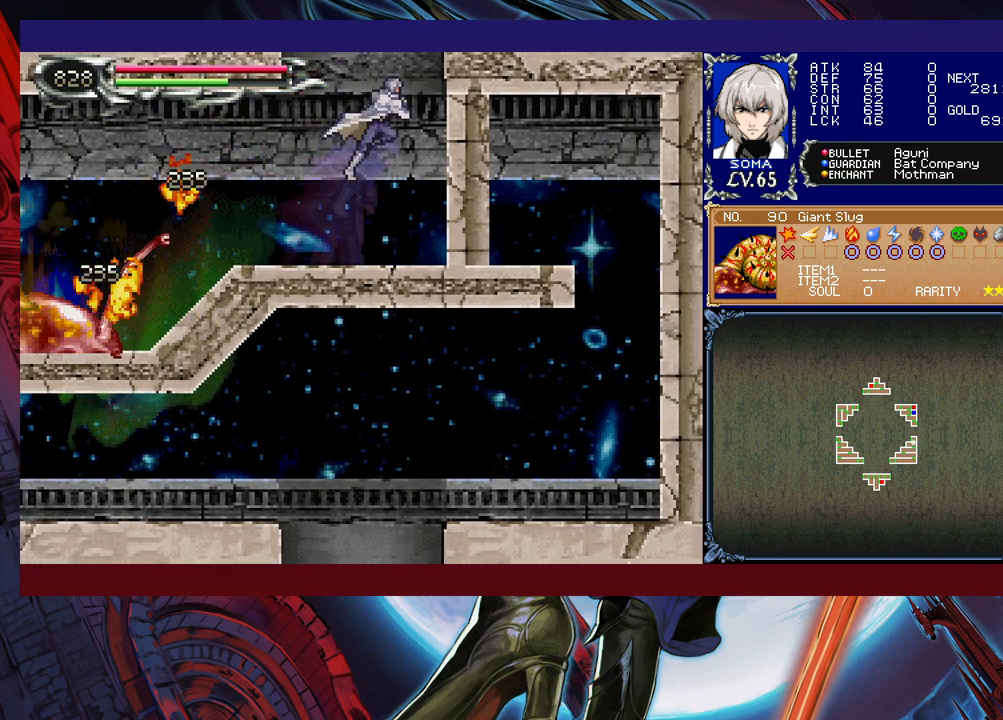
{"buttons": [], "left_stick": "left", "events": [[50, "left_stick", "center"], [150, "B", "up"], [217, "B", "down"], [267, "left_stick", "right"], [400, "B", "up"], [400, "left_stick", "center"], [500, "left_stick", "left"]]}
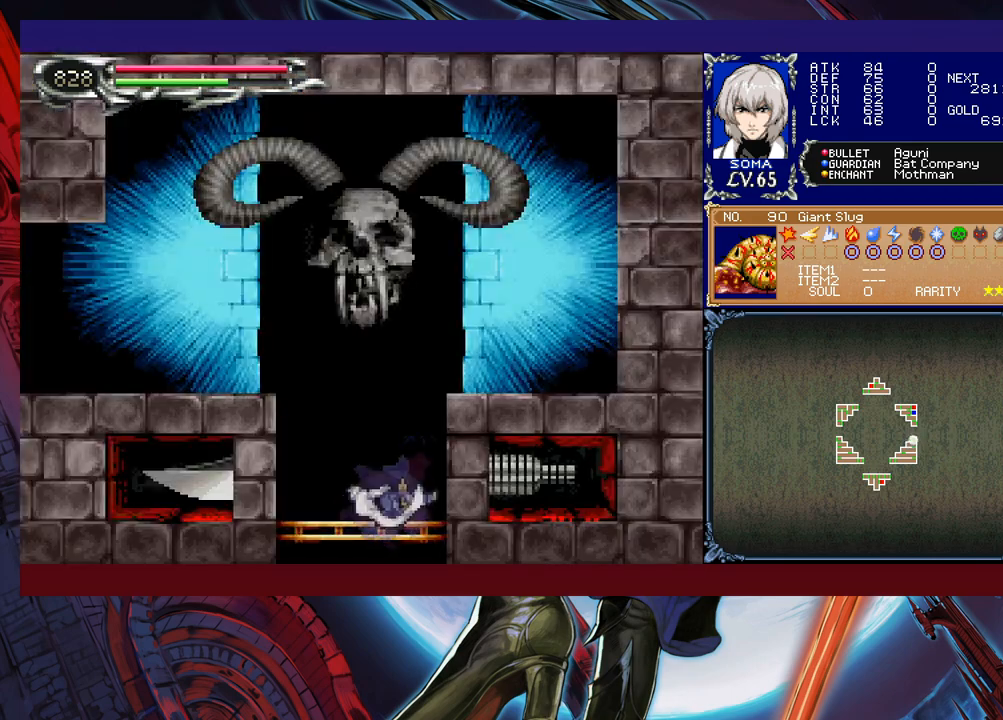
{"buttons": [], "left_stick": "up-left", "events": [[400, "left_stick", "up-left"]]}
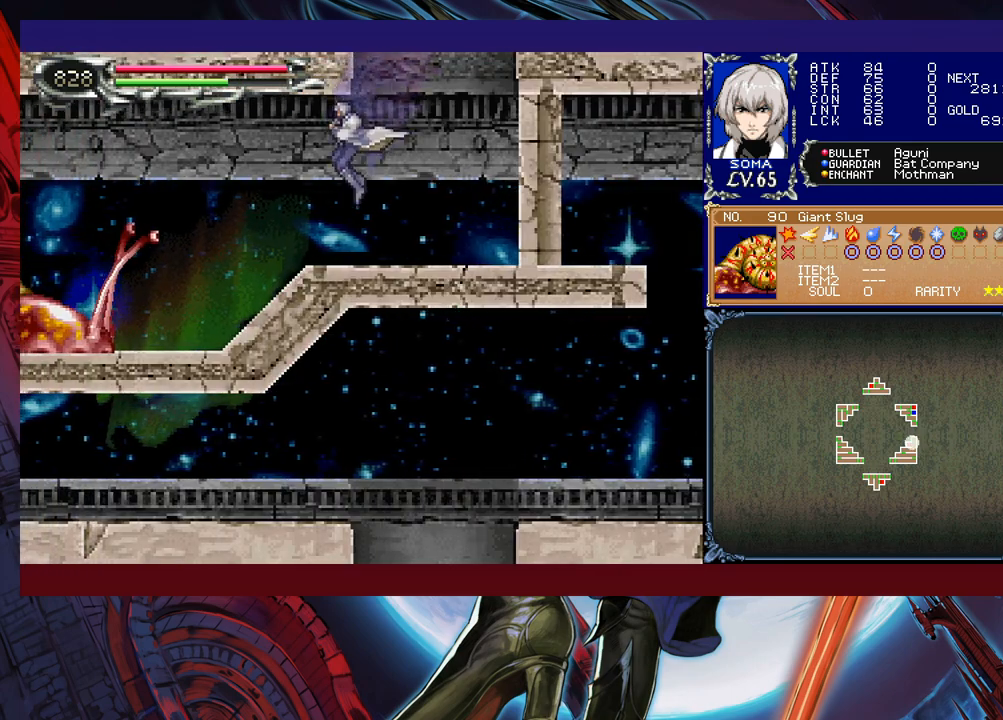
{"buttons": [], "left_stick": "center", "events": [[17, "A", "down"], [150, "A", "up"], [150, "left_stick", "center"]]}
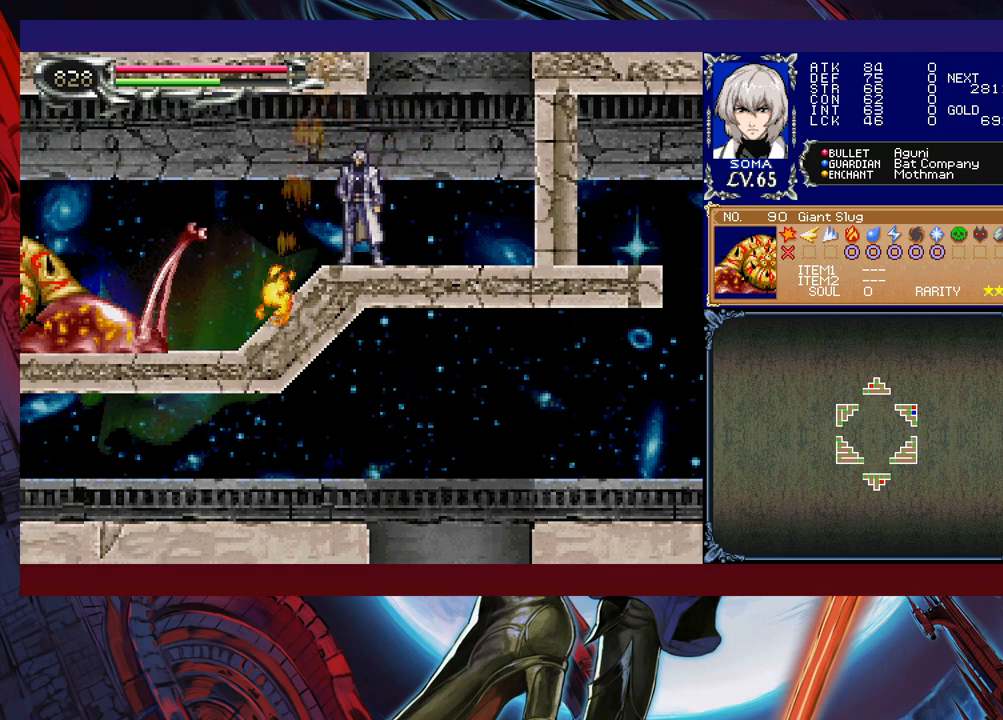
{"buttons": [], "left_stick": "right", "events": [[67, "left_stick", "right"]]}
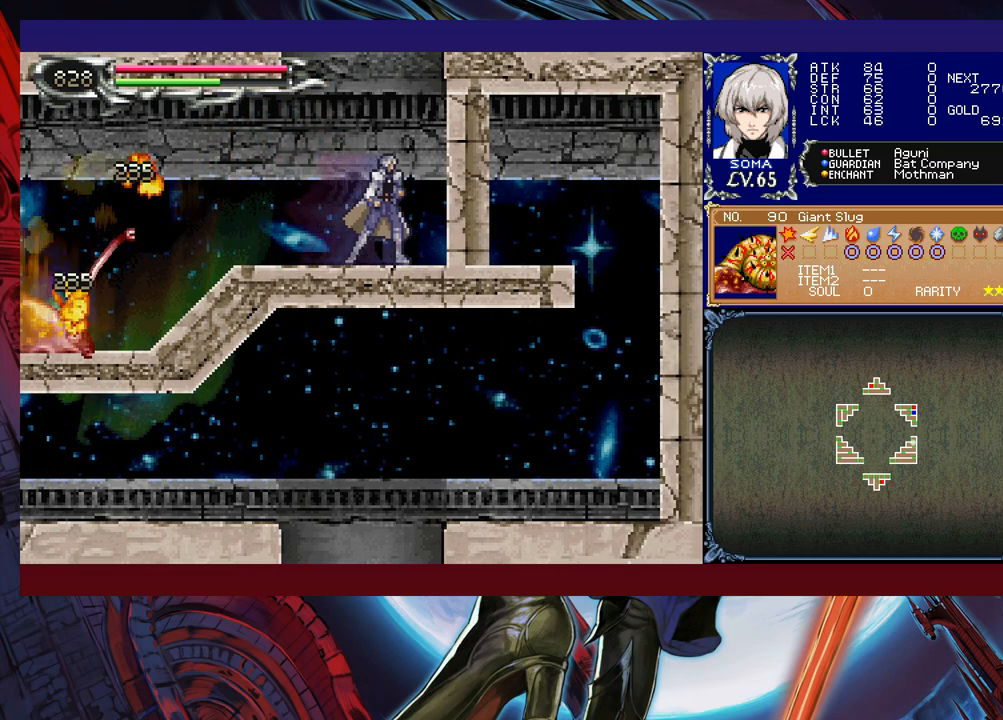
{"buttons": ["B"], "left_stick": "center", "events": [[67, "B", "down"], [100, "left_stick", "center"], [267, "B", "up"], [317, "B", "down"]]}
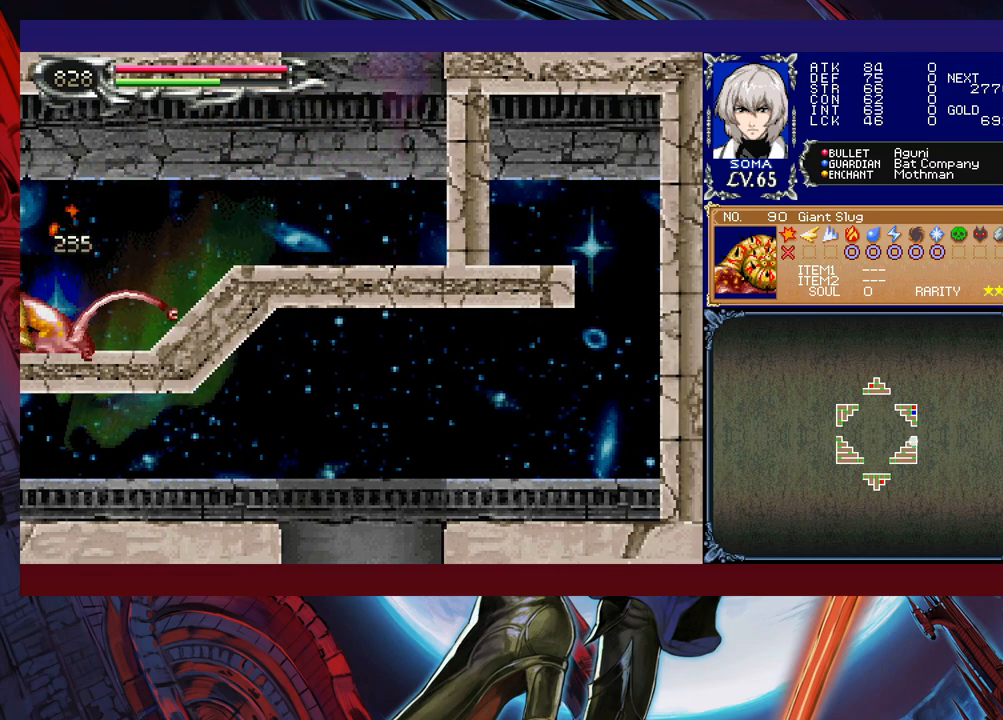
{"buttons": [], "left_stick": "up-left", "events": [[17, "B", "up"], [67, "left_stick", "up-left"]]}
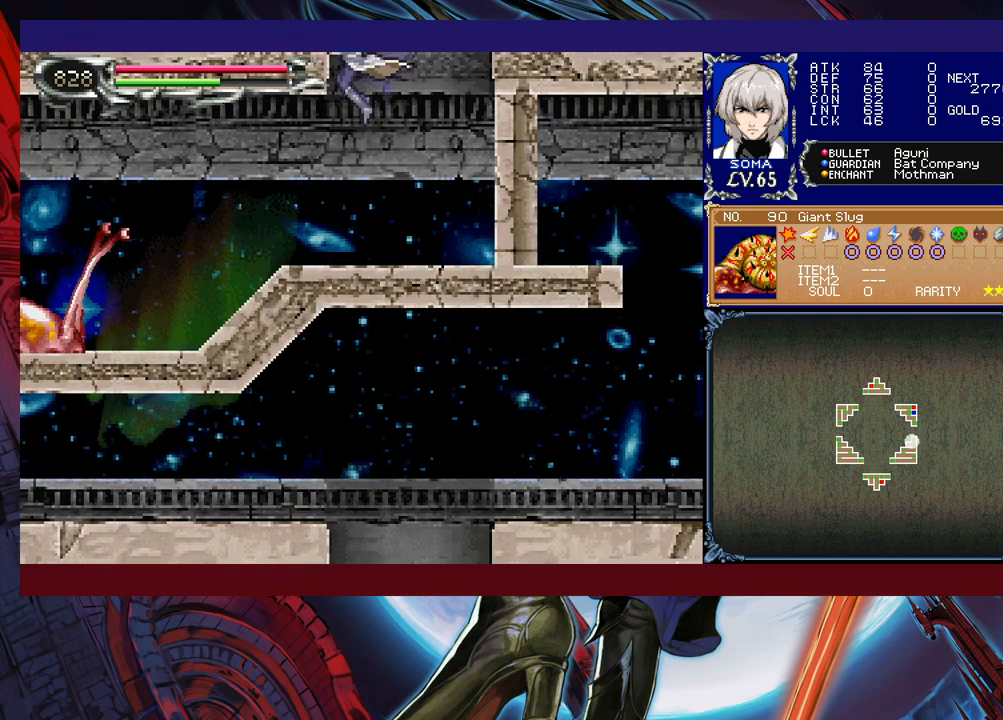
{"buttons": [], "left_stick": "center", "events": [[117, "A", "down"], [250, "A", "up"], [317, "left_stick", "center"]]}
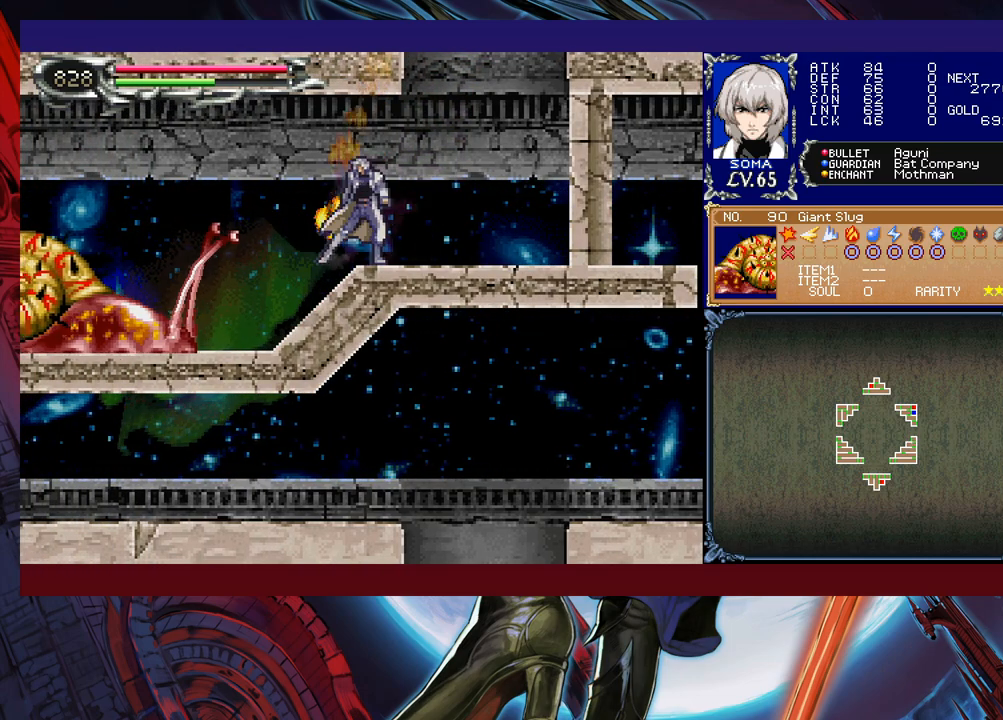
{"buttons": [], "left_stick": "right", "events": [[117, "left_stick", "right"]]}
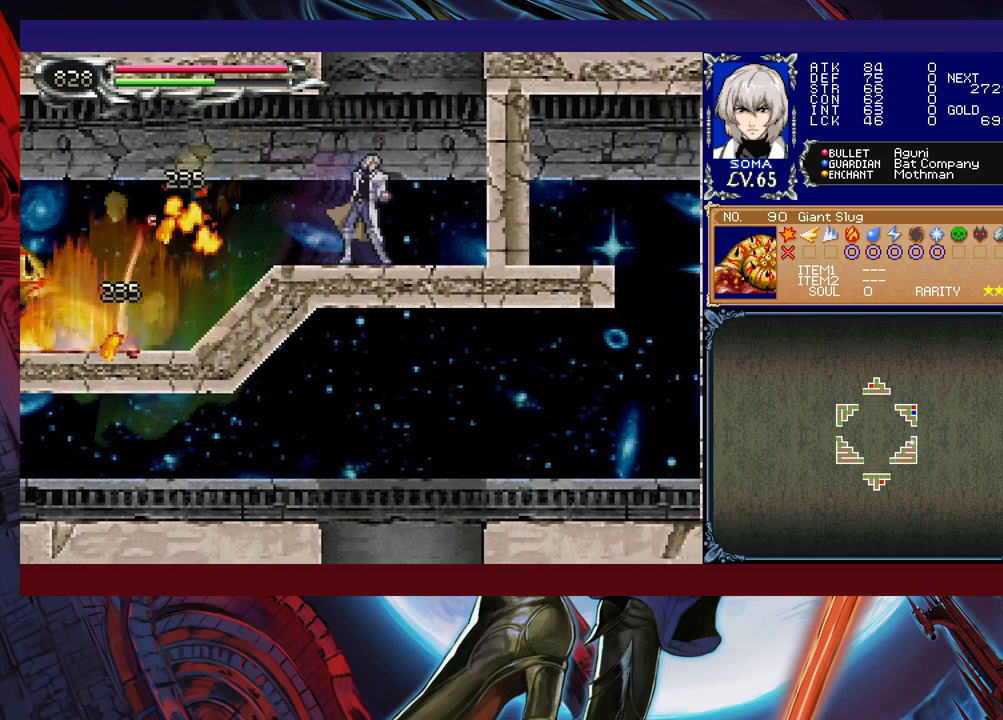
{"buttons": ["B"], "left_stick": "center", "events": [[100, "B", "down"], [200, "left_stick", "center"], [367, "B", "up"], [417, "B", "down"]]}
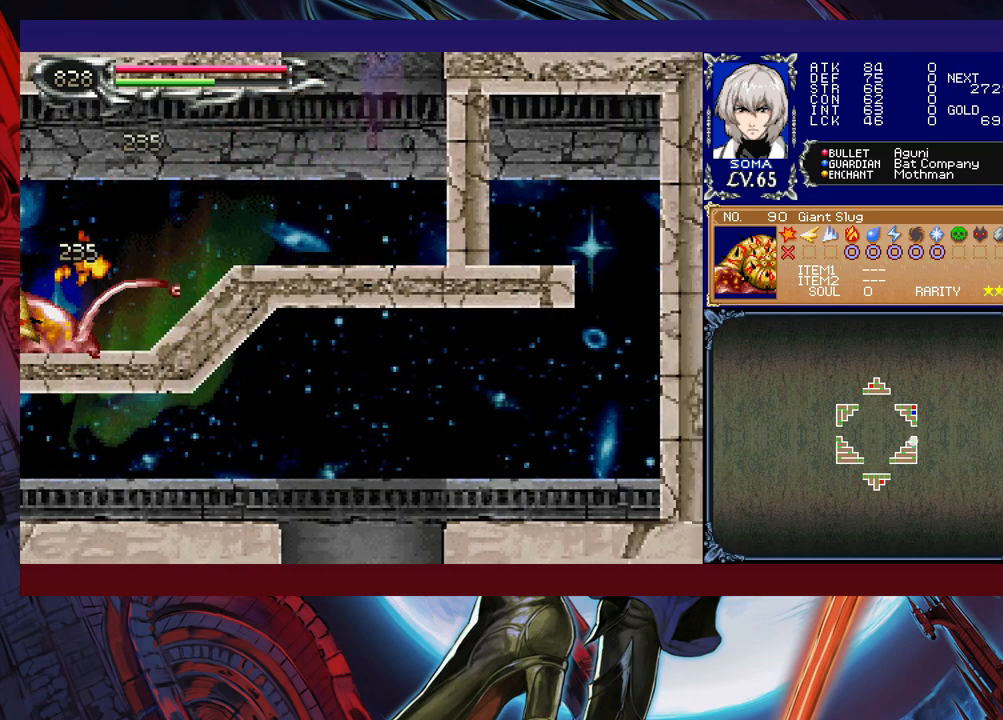
{"buttons": [], "left_stick": "up-left", "events": [[117, "B", "up"], [400, "left_stick", "left"], [450, "left_stick", "up-left"]]}
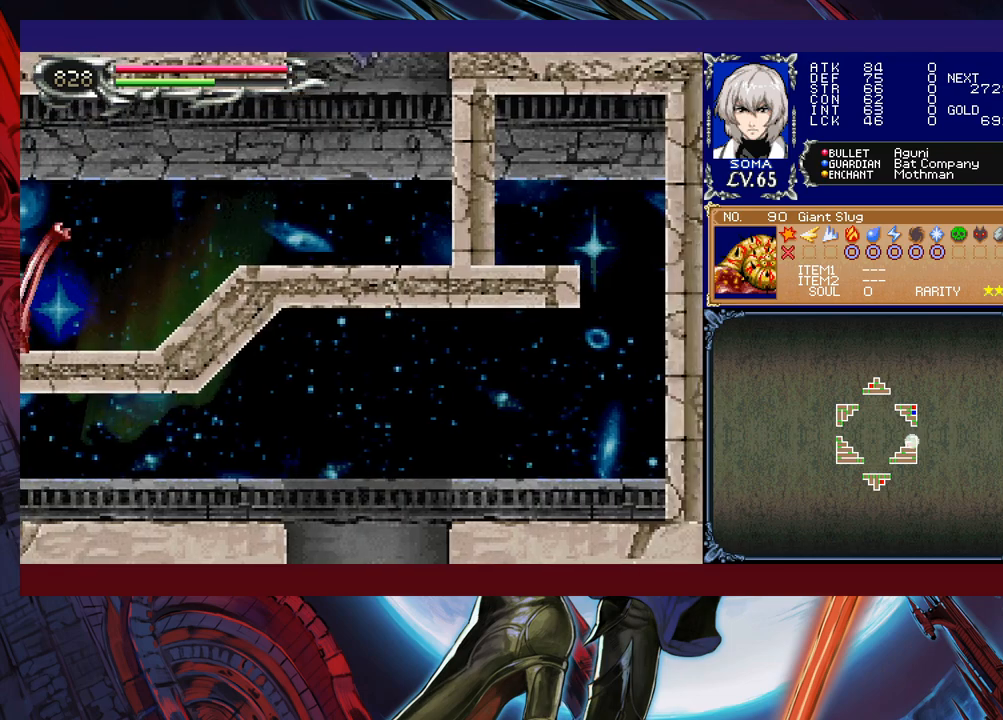
{"buttons": [], "left_stick": "center", "events": [[250, "A", "down"], [350, "A", "up"], [417, "left_stick", "center"]]}
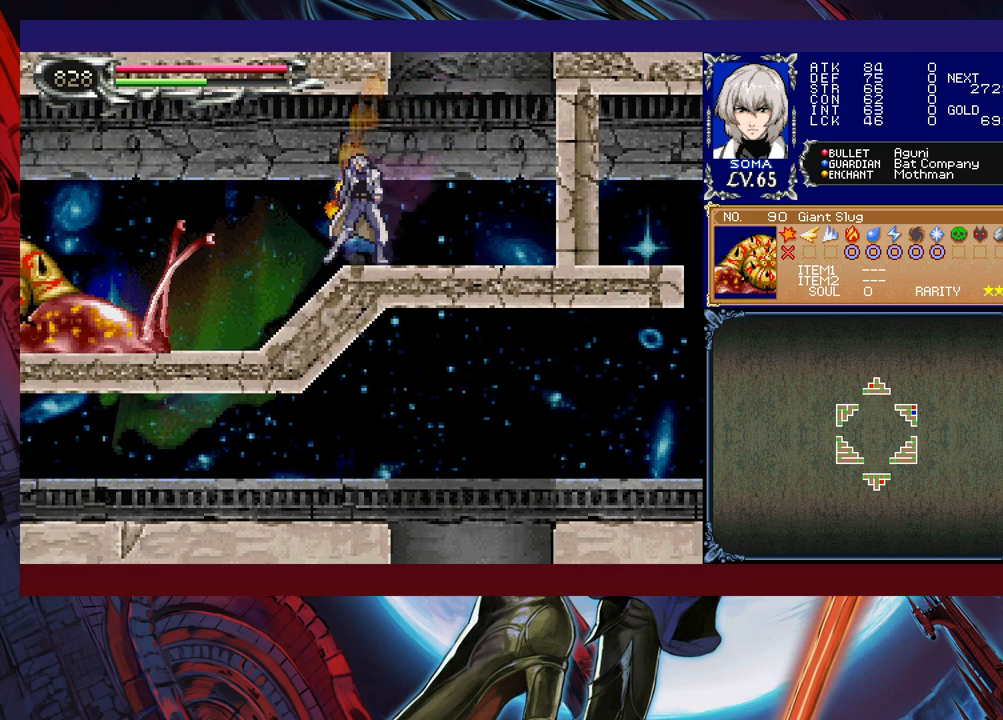
{"buttons": [], "left_stick": "right", "events": [[267, "left_stick", "right"]]}